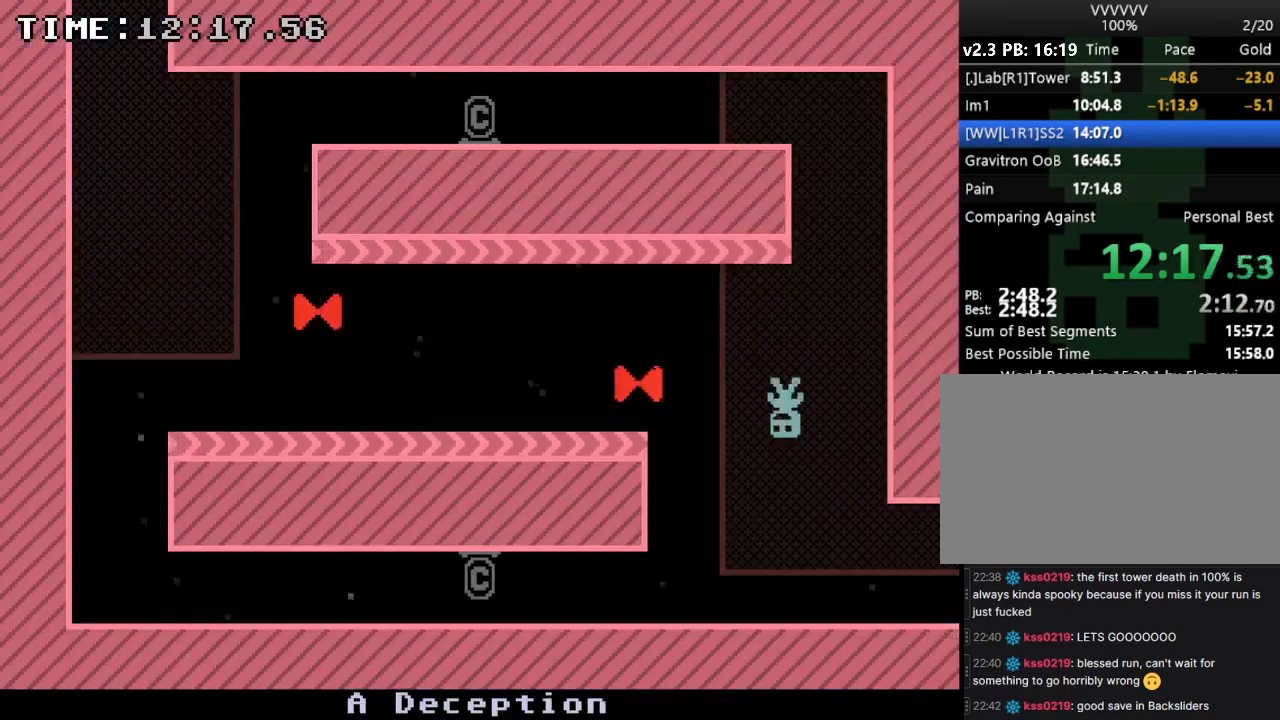
Gameplay with keyboard; each line is a JSON object with the keys held at the frame after it. "events" lists presses ("down") and releases ("up") of "down", "e", "escape", "left", "r", "return", "right", "s", "space", "up" and "z" between this image and that frame as [ms after this image, input, new state], when the widget could be followed in between. No other keys are recorded. Mouse input is not recorded.
{"keys": ["left", "s"], "events": [[200, "s", "down"], [267, "s", "up"], [433, "s", "down"]]}
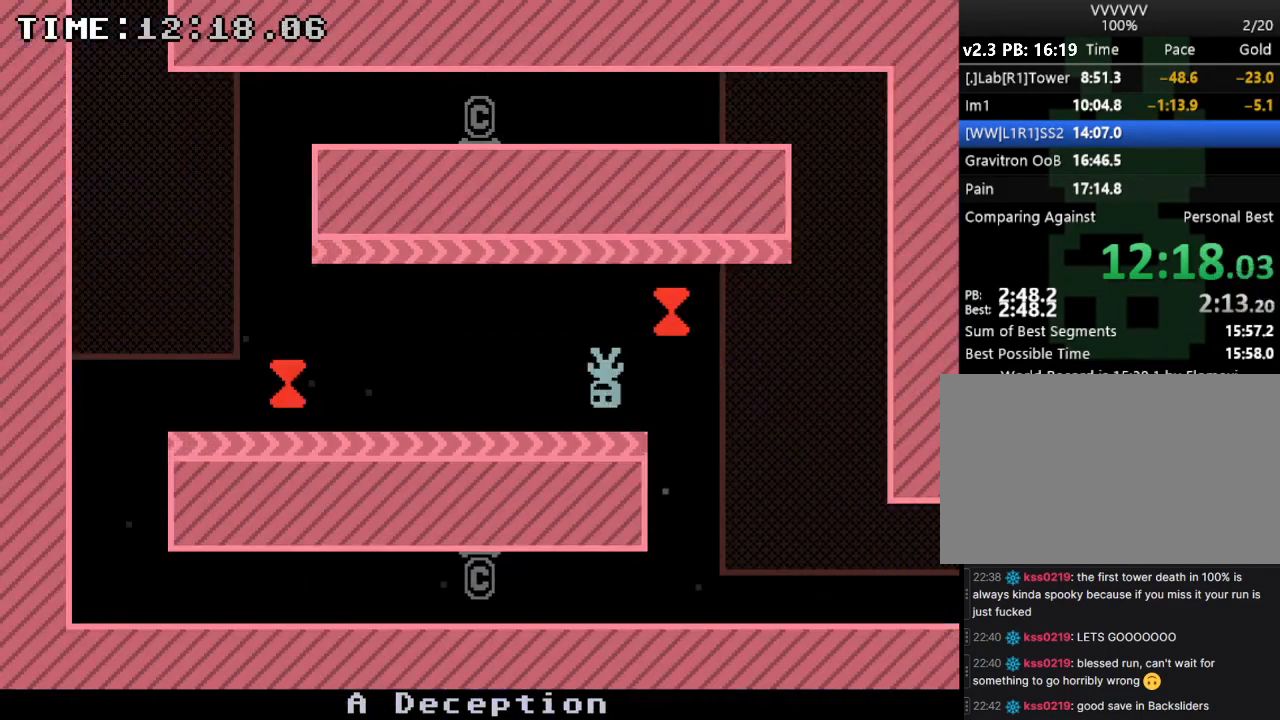
{"keys": ["left", "s"], "events": [[67, "s", "up"], [167, "s", "down"], [300, "s", "up"], [400, "s", "down"]]}
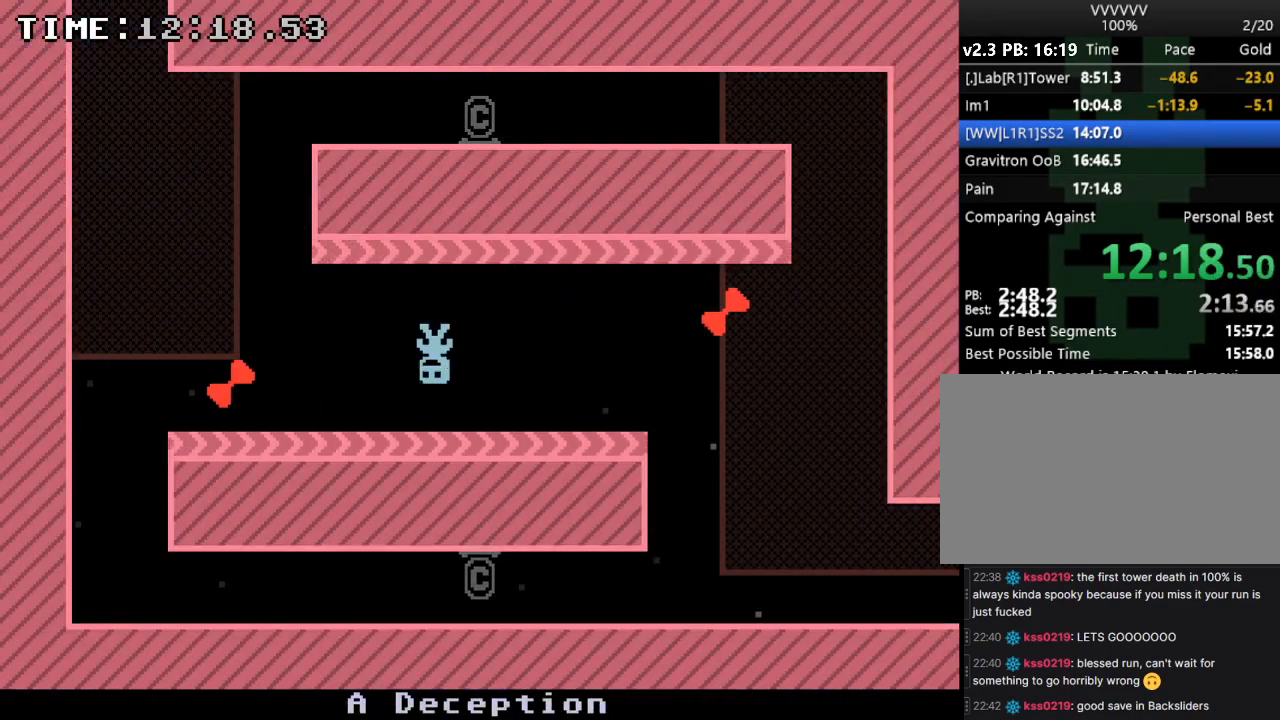
{"keys": ["left"], "events": [[33, "s", "up"], [167, "s", "down"], [300, "s", "up"], [367, "s", "down"], [500, "s", "up"]]}
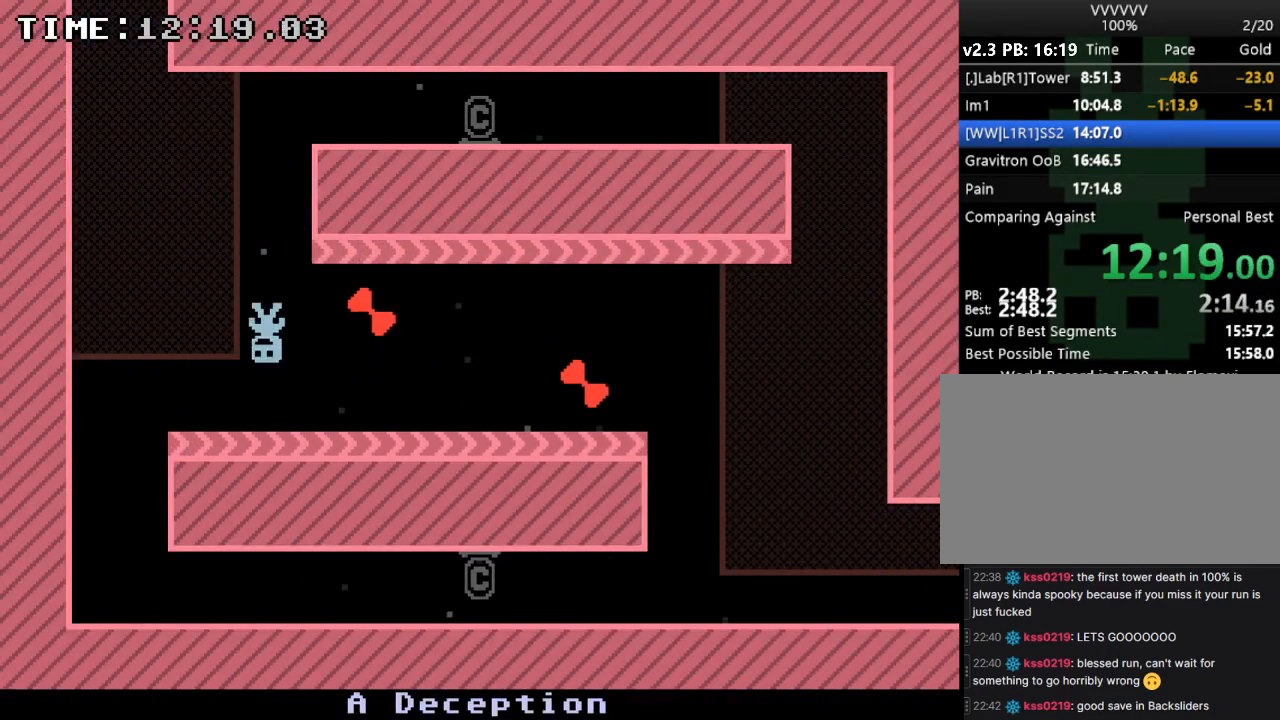
{"keys": [], "events": [[500, "left", "up"]]}
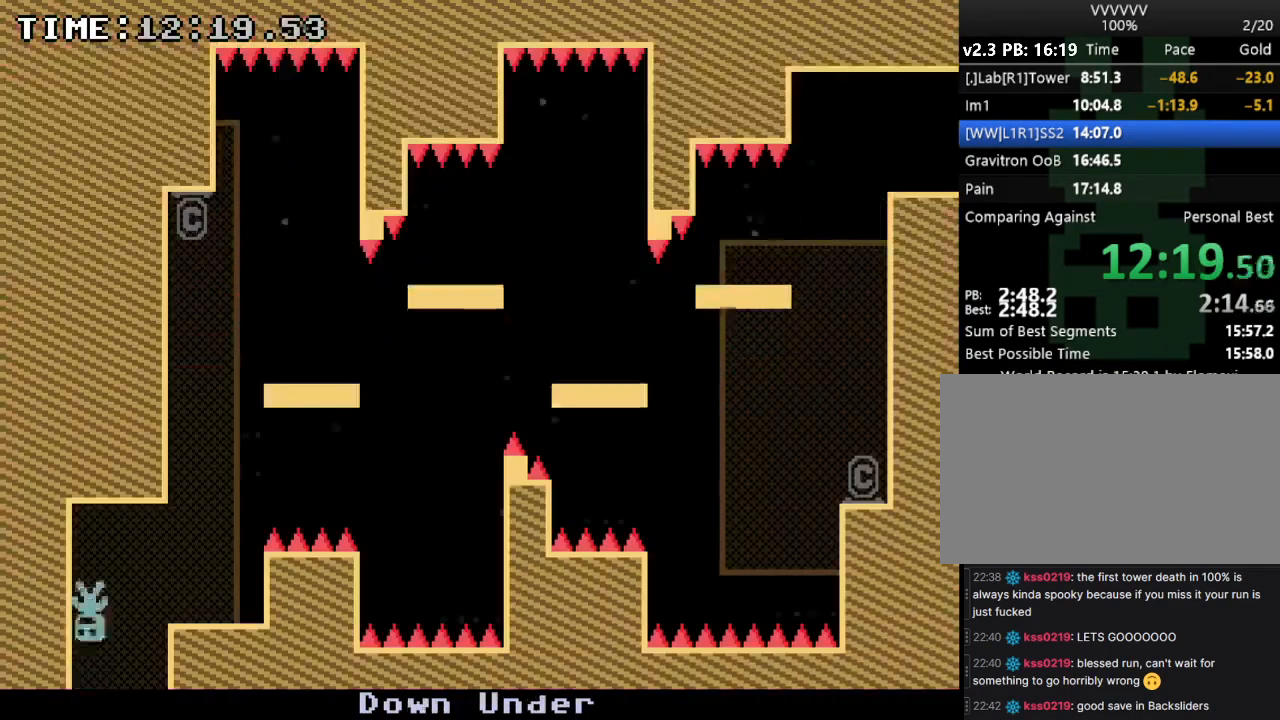
{"keys": ["right"], "events": [[233, "right", "down"]]}
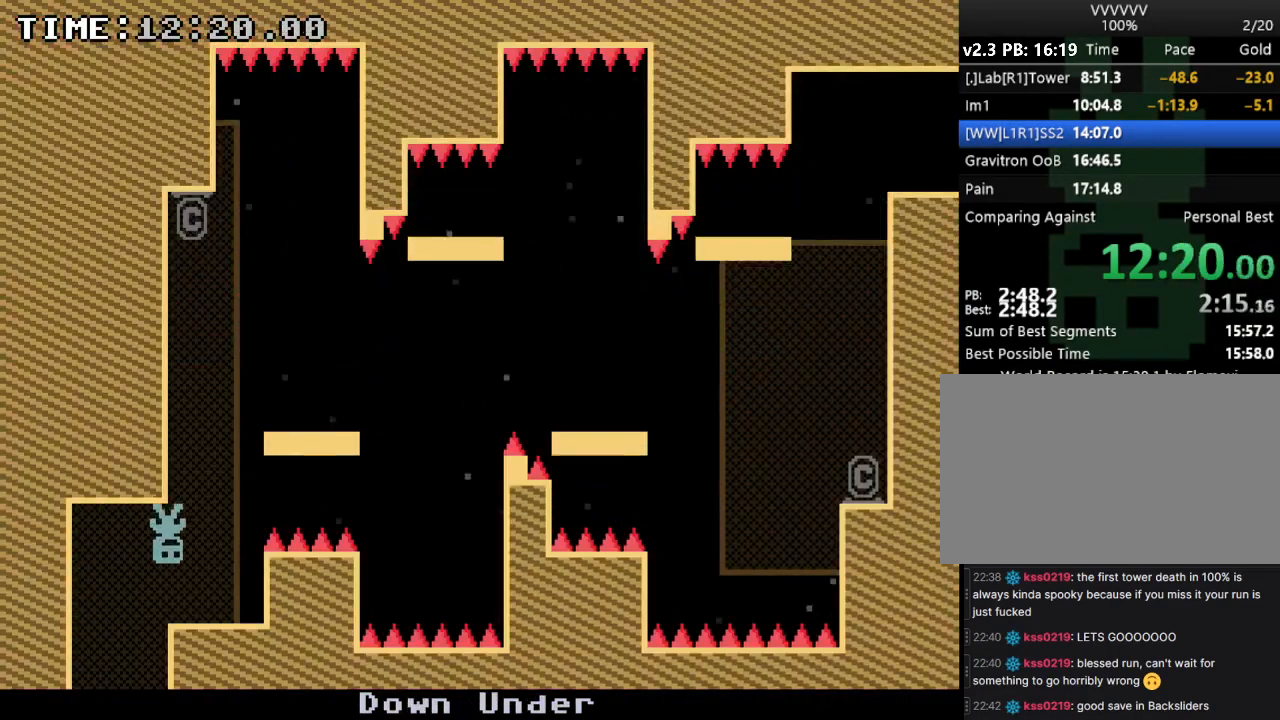
{"keys": ["right"], "events": [[367, "s", "down"], [433, "s", "up"]]}
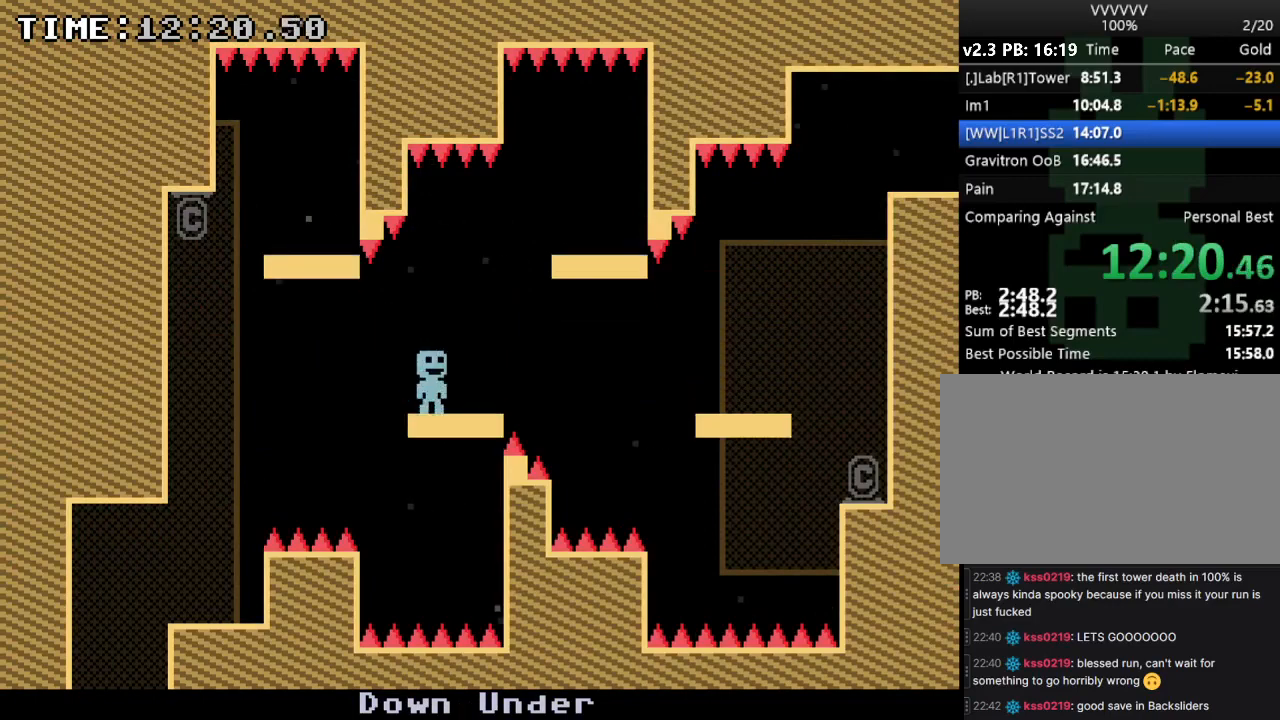
{"keys": ["right", "s"], "events": [[33, "s", "down"], [133, "s", "up"], [367, "s", "down"], [467, "s", "up"], [500, "s", "down"]]}
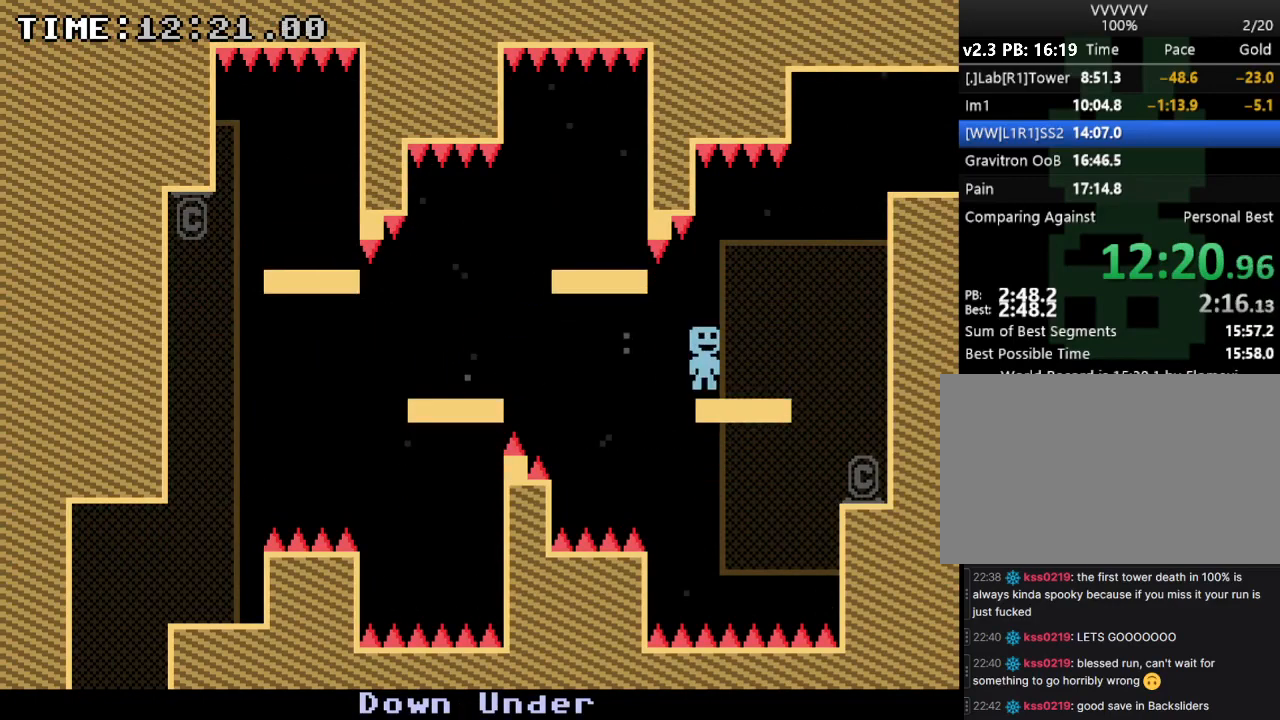
{"keys": ["right"], "events": [[33, "s", "up"]]}
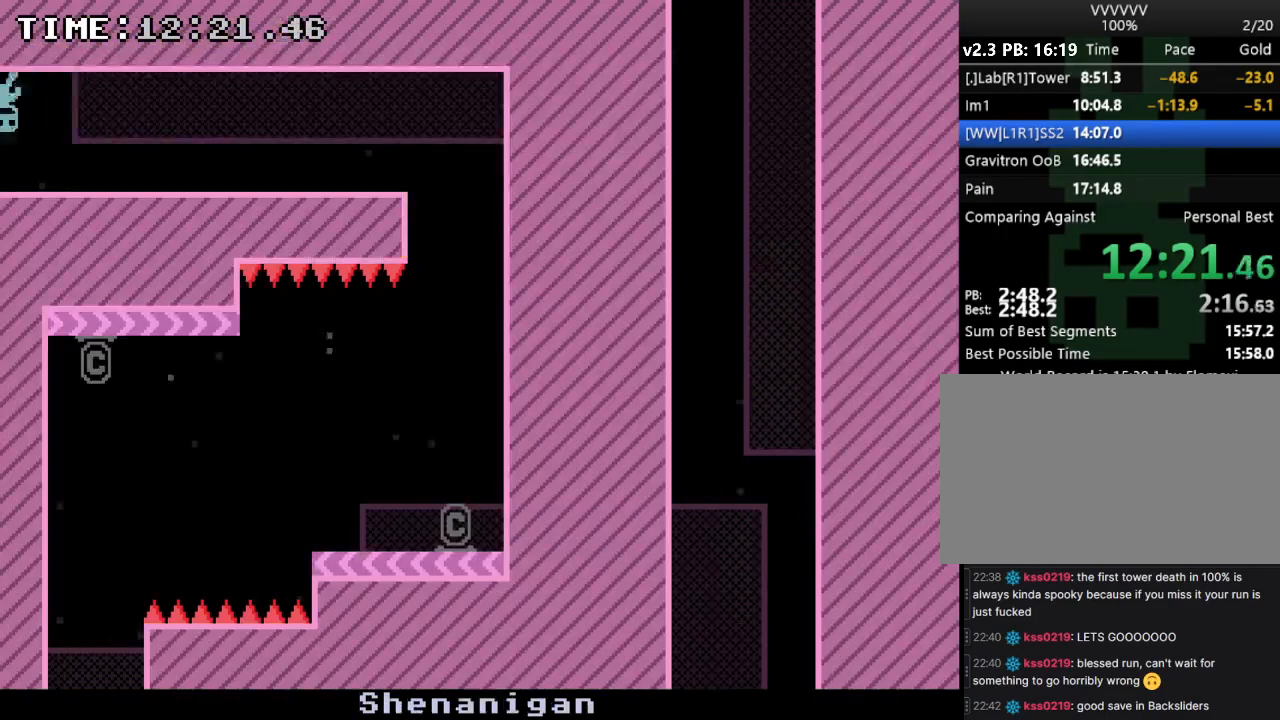
{"keys": ["right"], "events": []}
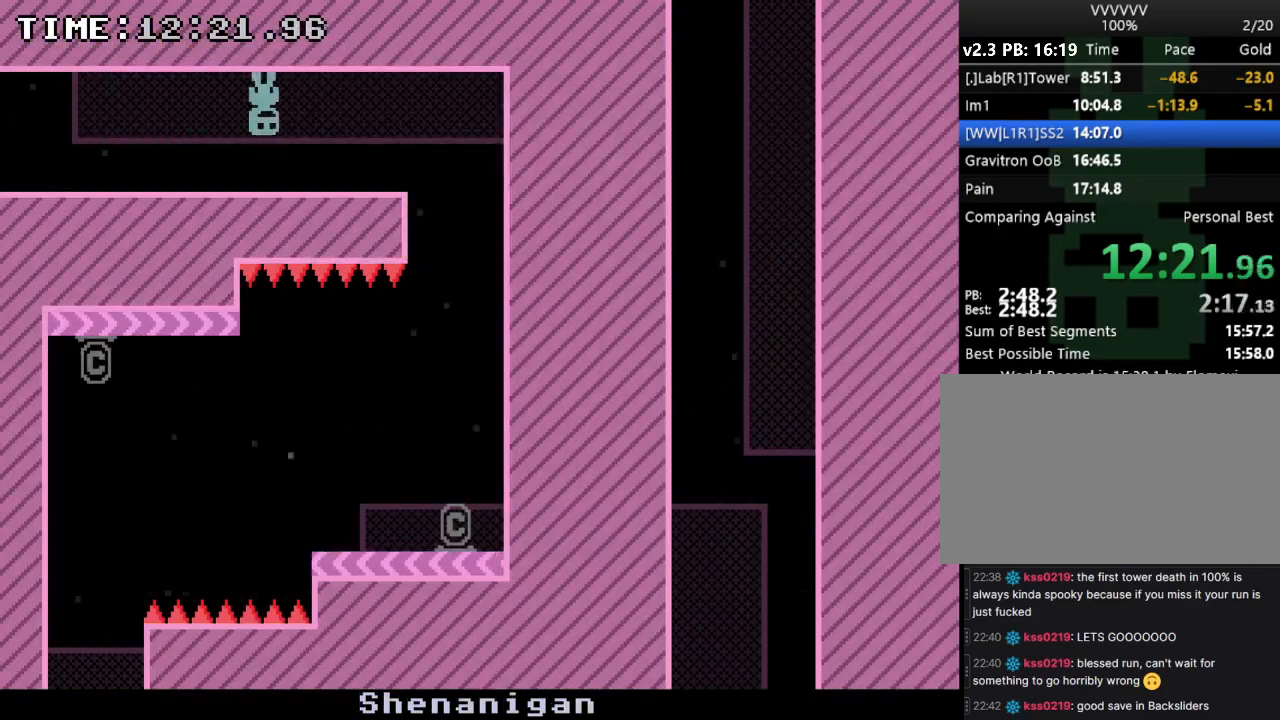
{"keys": ["left"], "events": [[200, "s", "down"], [367, "left", "down"], [433, "right", "up"], [433, "s", "up"]]}
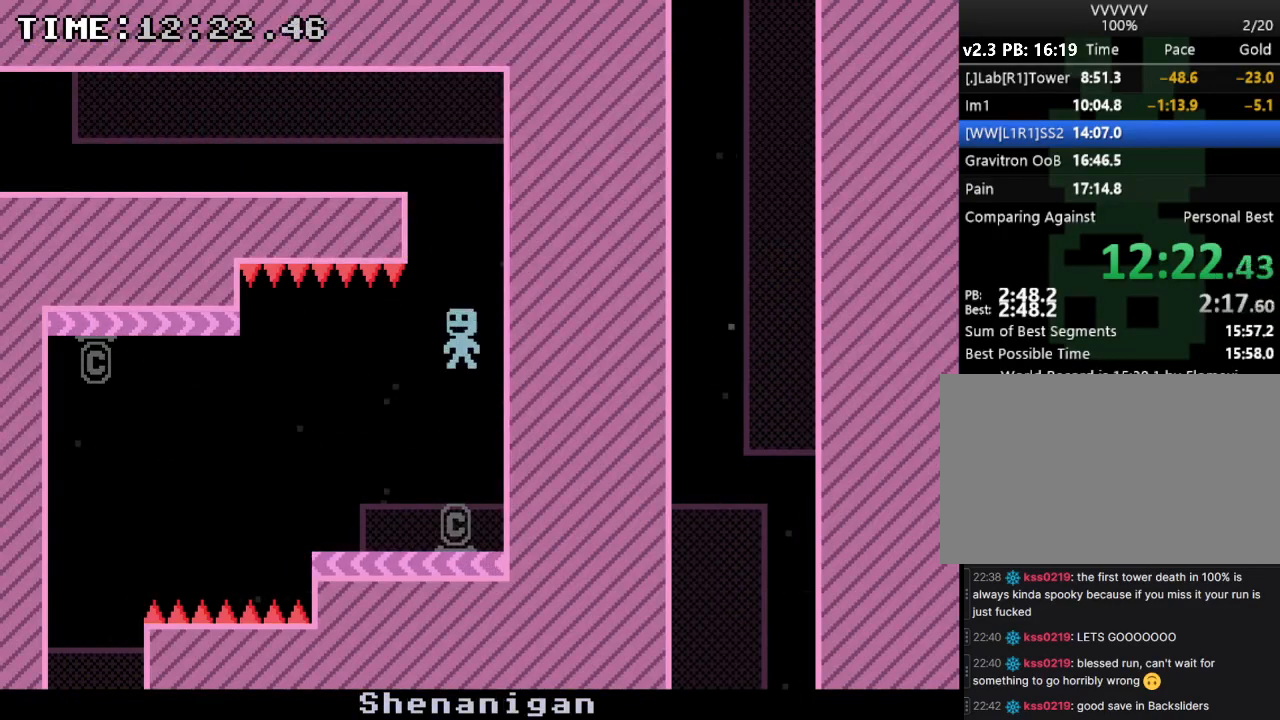
{"keys": ["left", "s"], "events": [[200, "s", "down"], [333, "s", "up"], [433, "s", "down"]]}
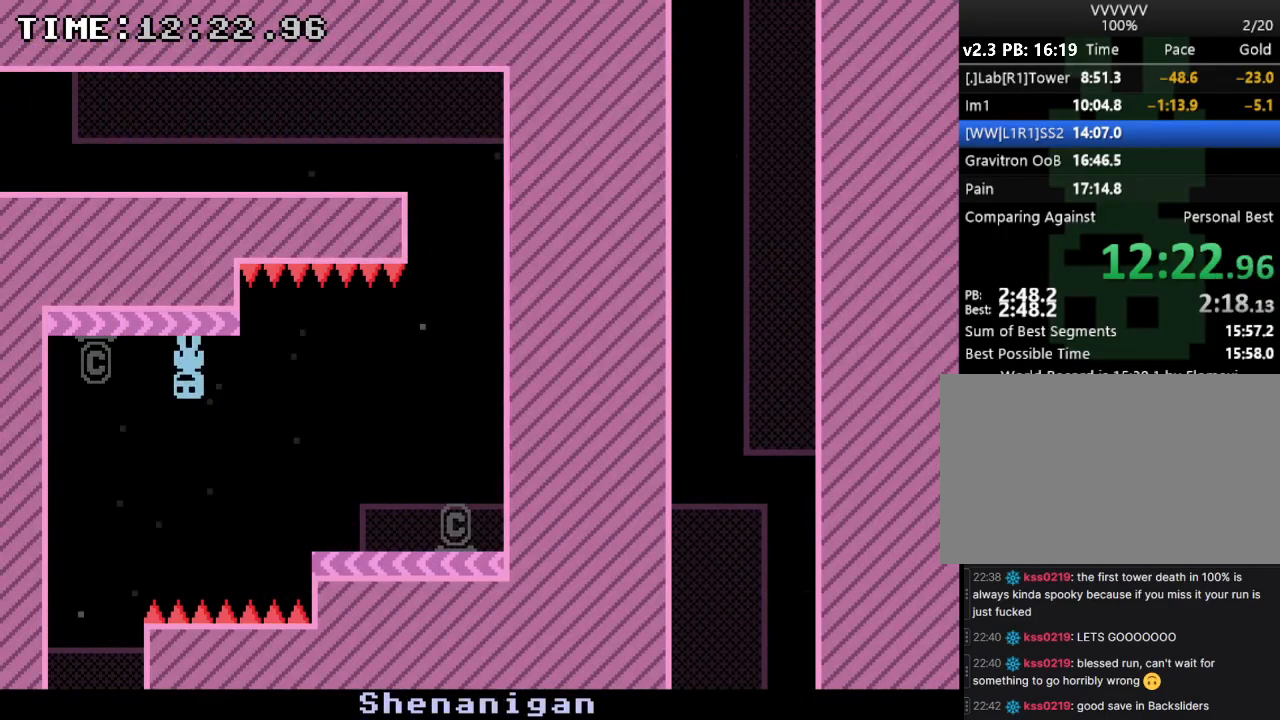
{"keys": ["right"], "events": [[167, "s", "up"], [233, "right", "down"], [300, "left", "up"]]}
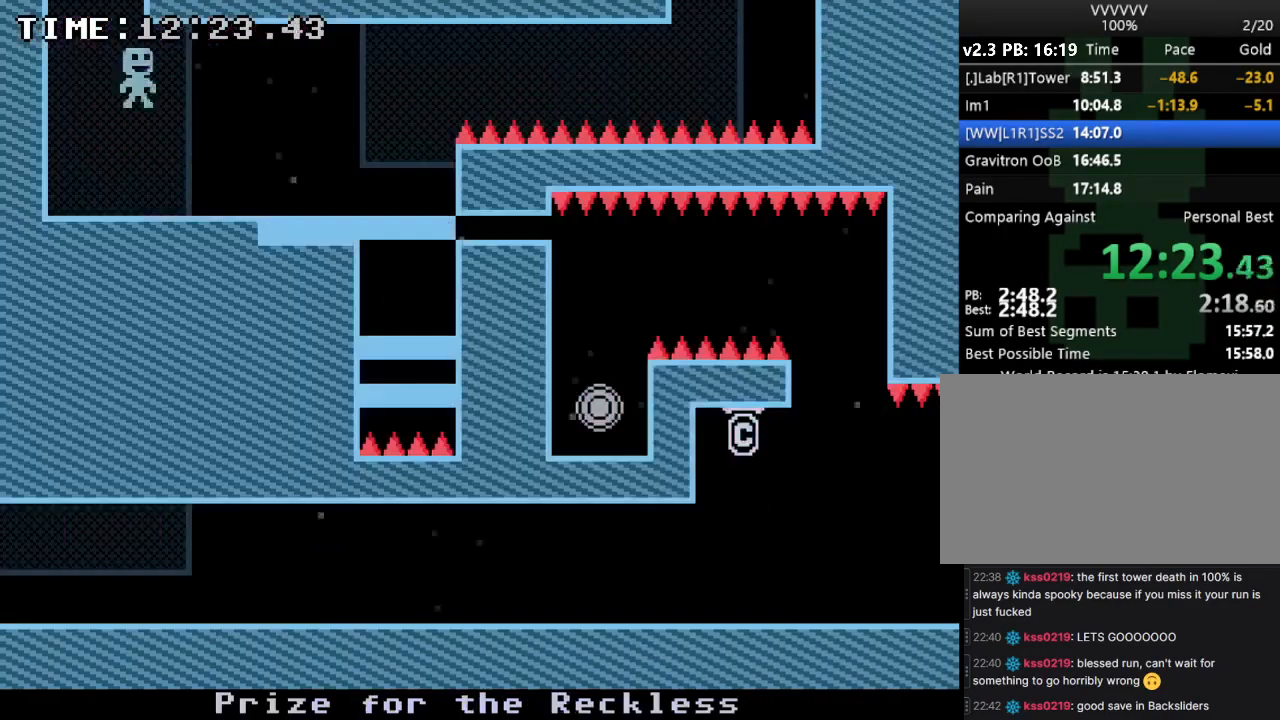
{"keys": ["right"], "events": []}
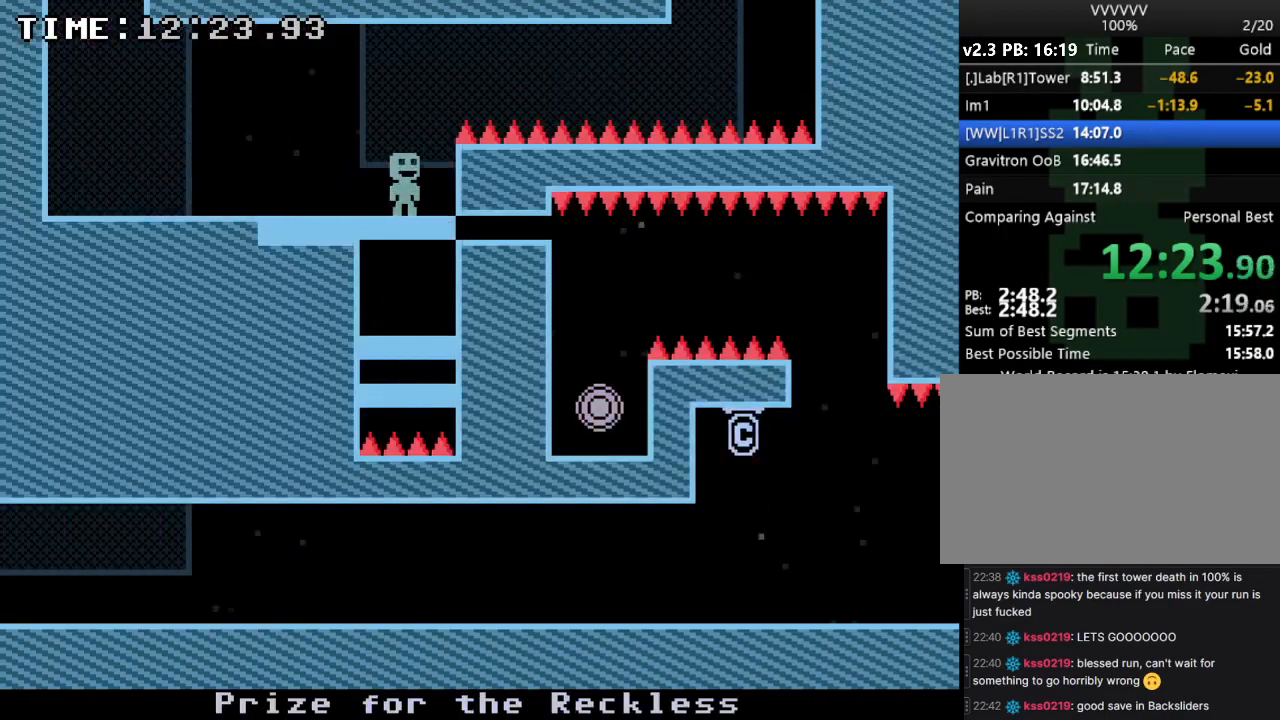
{"keys": ["r"], "events": [[167, "right", "up"], [467, "r", "down"]]}
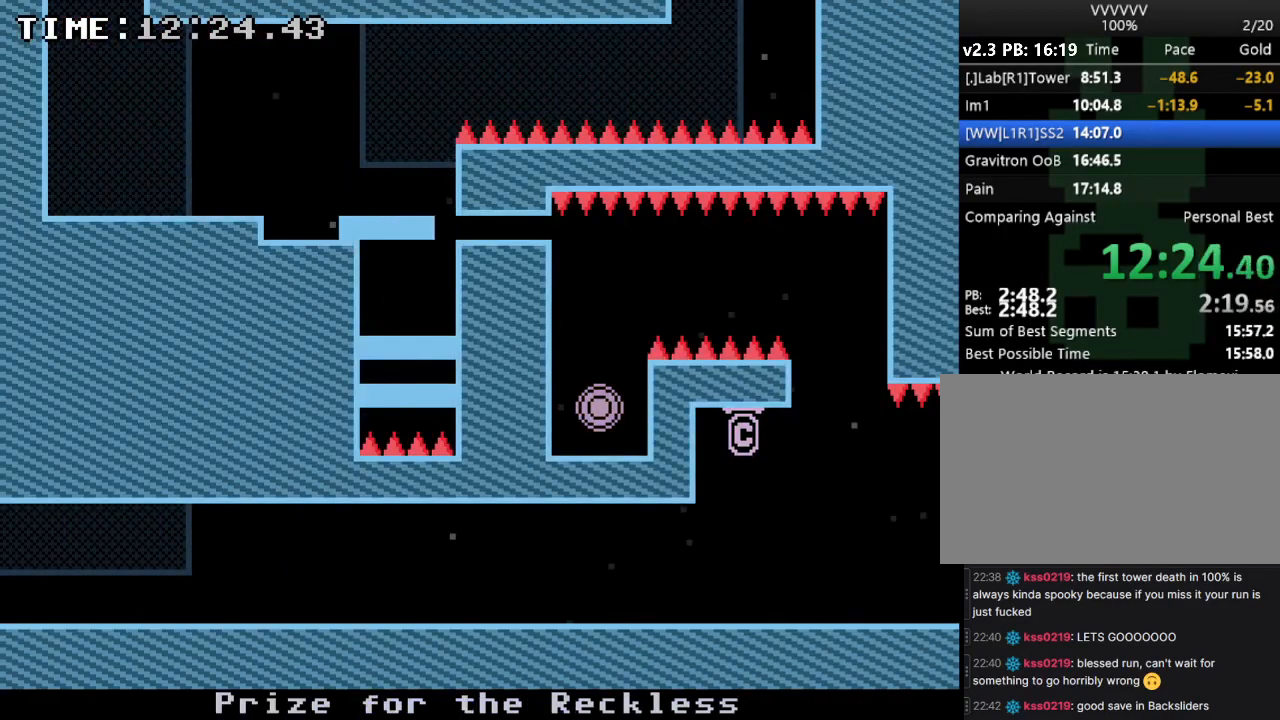
{"keys": [], "events": [[167, "r", "up"]]}
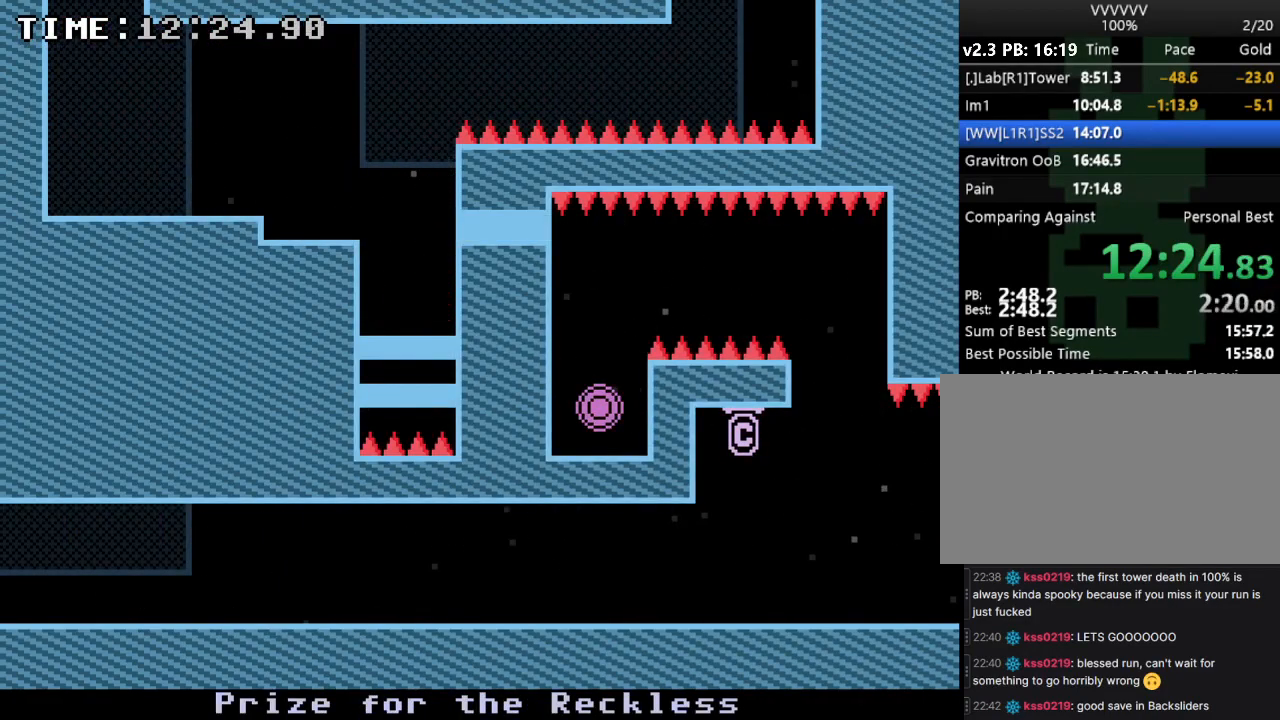
{"keys": [], "events": []}
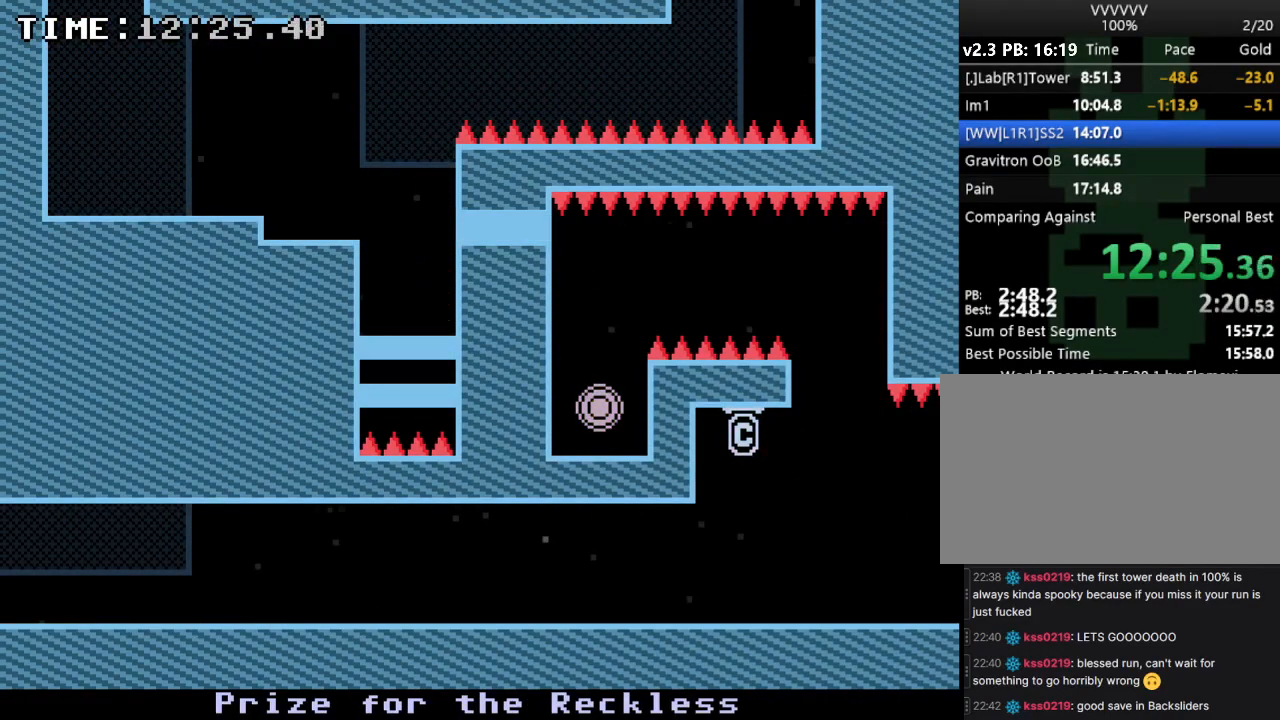
{"keys": ["right"], "events": [[500, "right", "down"]]}
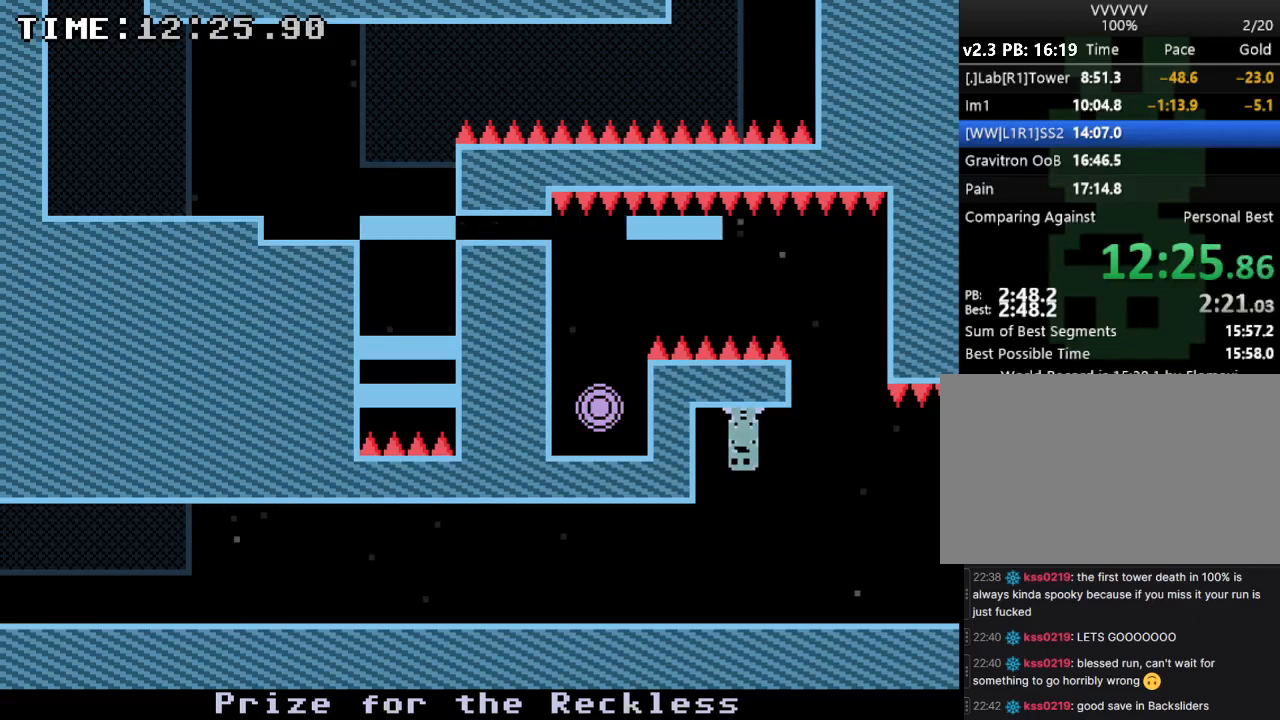
{"keys": [], "events": [[233, "left", "down"], [300, "right", "up"], [333, "left", "up"]]}
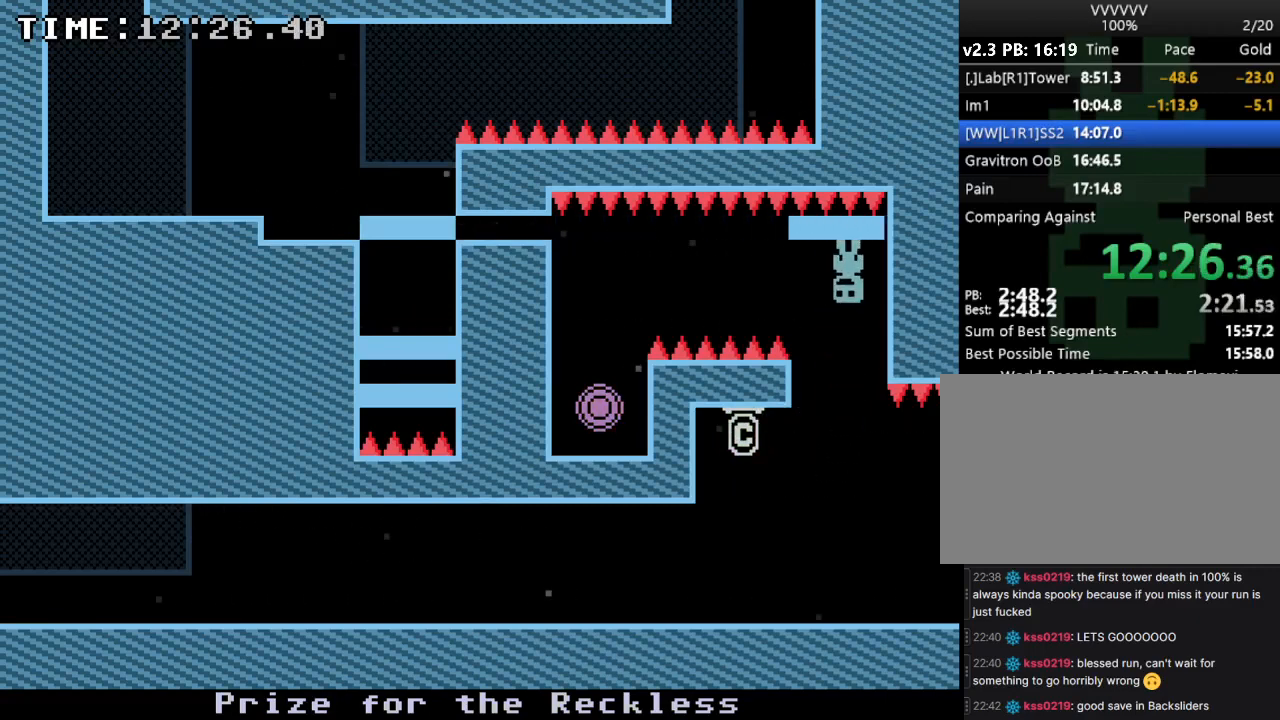
{"keys": ["left", "s"], "events": [[133, "left", "down"], [367, "s", "down"]]}
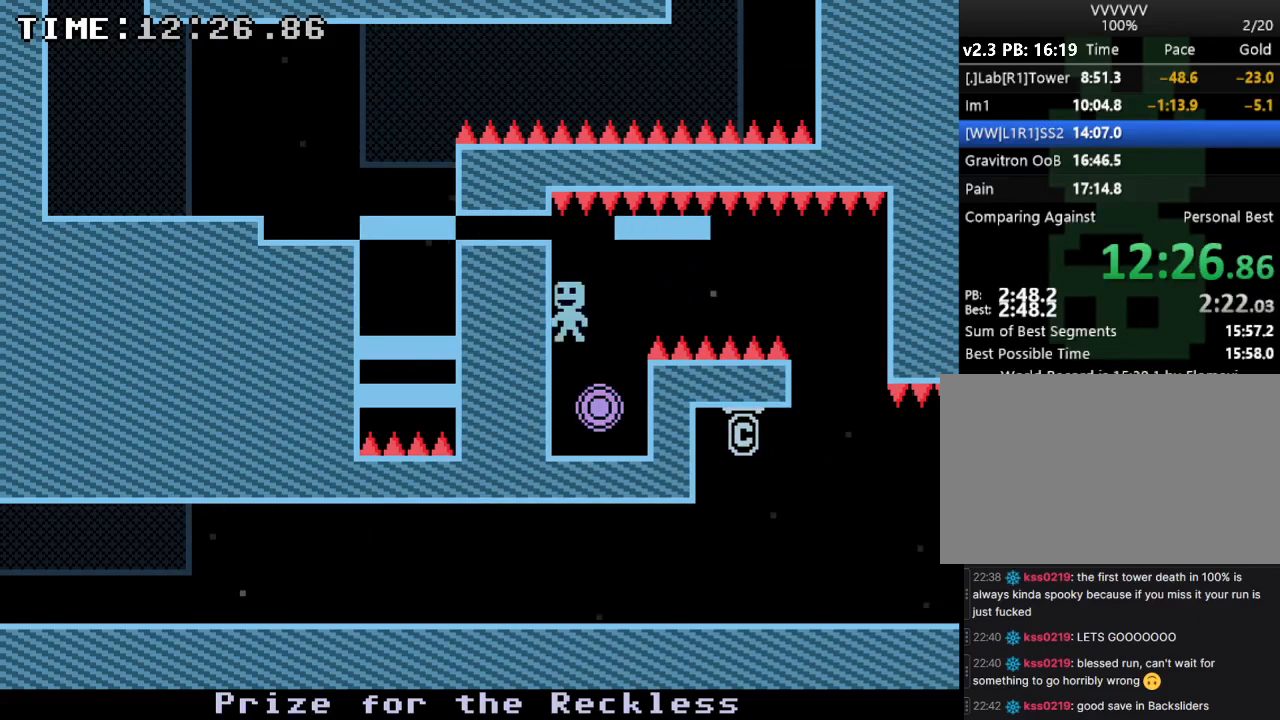
{"keys": [], "events": [[133, "s", "up"], [267, "left", "up"], [333, "r", "down"], [500, "r", "up"]]}
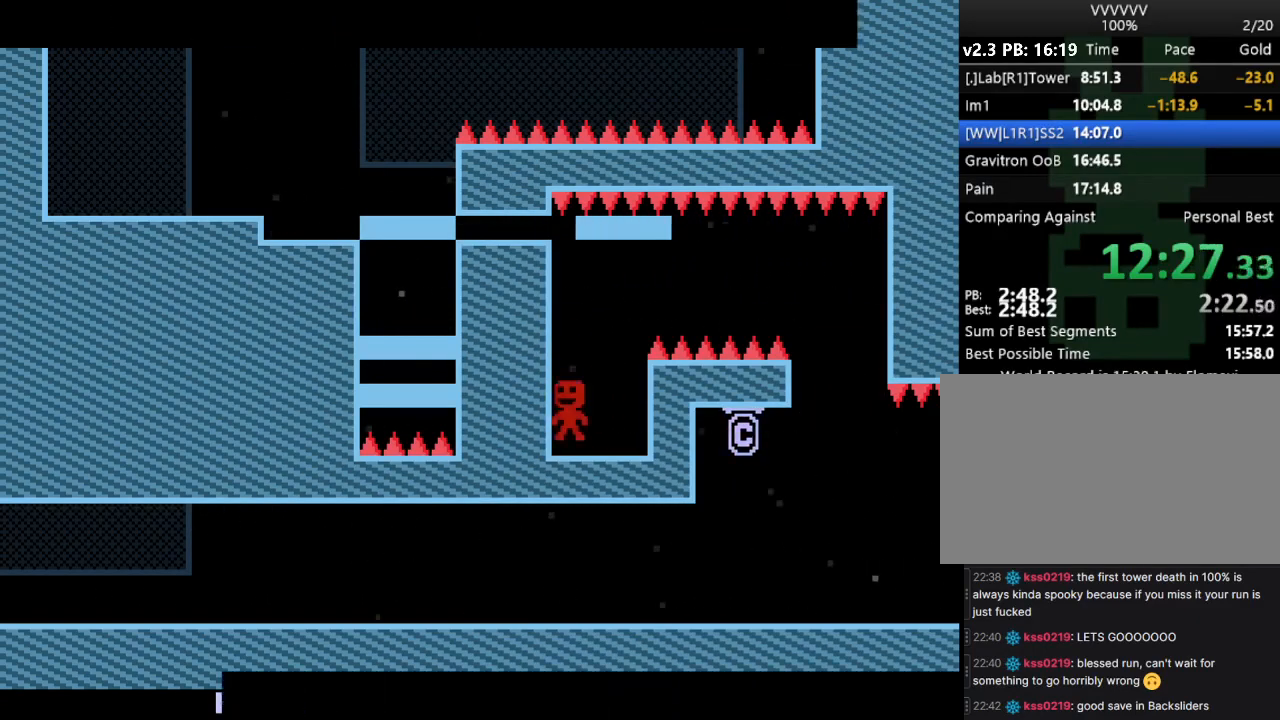
{"keys": ["left", "right"], "events": [[100, "right", "down"], [467, "left", "down"]]}
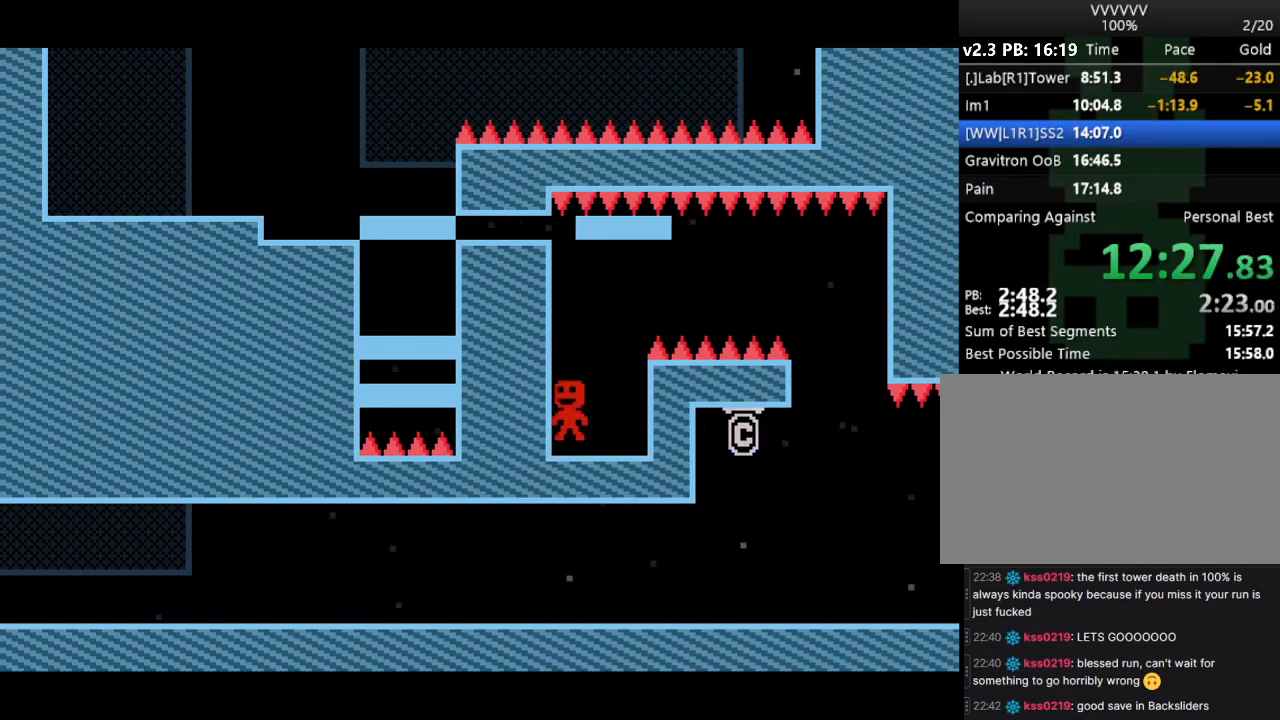
{"keys": ["left"], "events": [[33, "right", "up"], [267, "s", "down"], [333, "s", "up"], [400, "s", "down"], [500, "s", "up"]]}
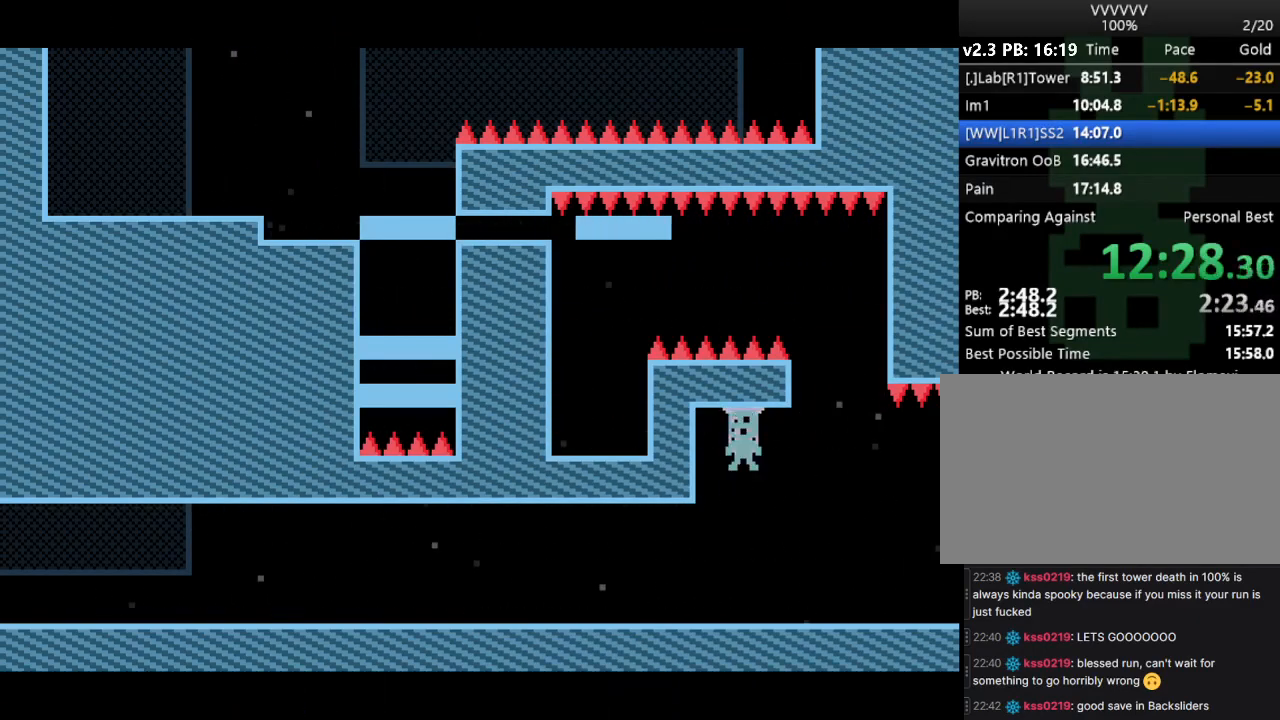
{"keys": ["left"], "events": [[33, "s", "down"], [133, "s", "up"], [167, "s", "down"], [267, "s", "up"], [333, "s", "down"], [467, "s", "up"]]}
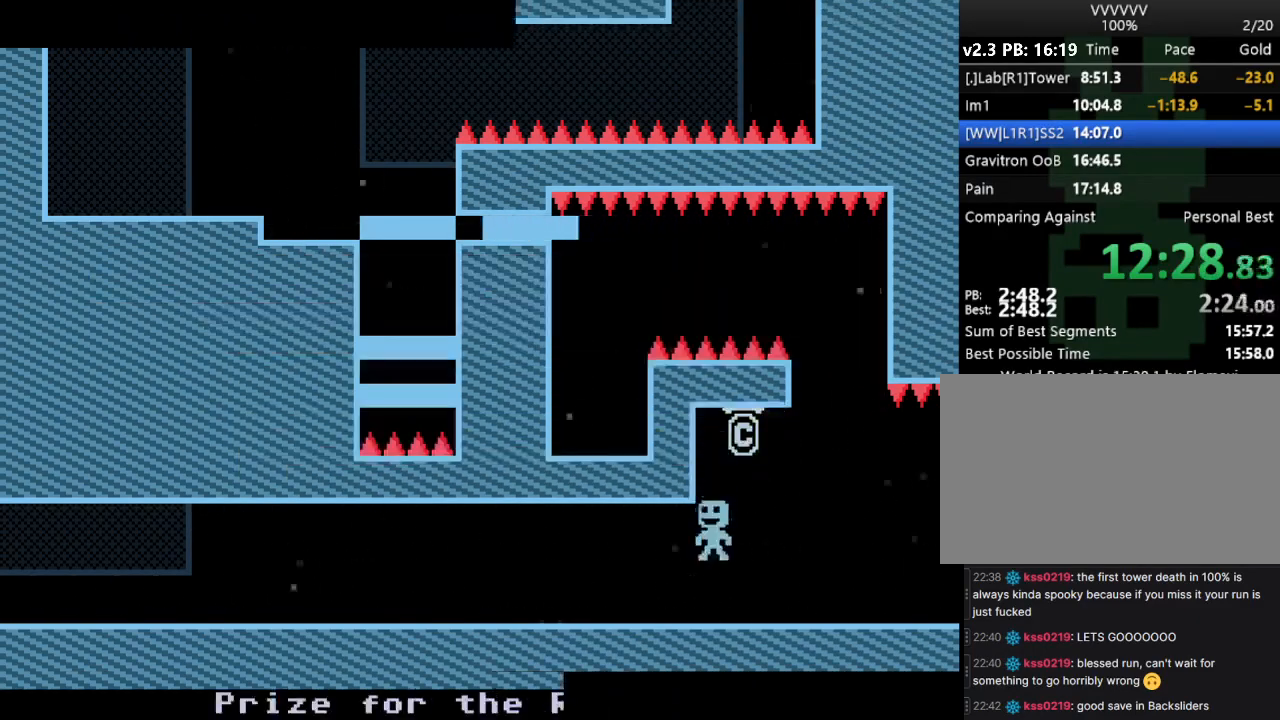
{"keys": ["left"], "events": []}
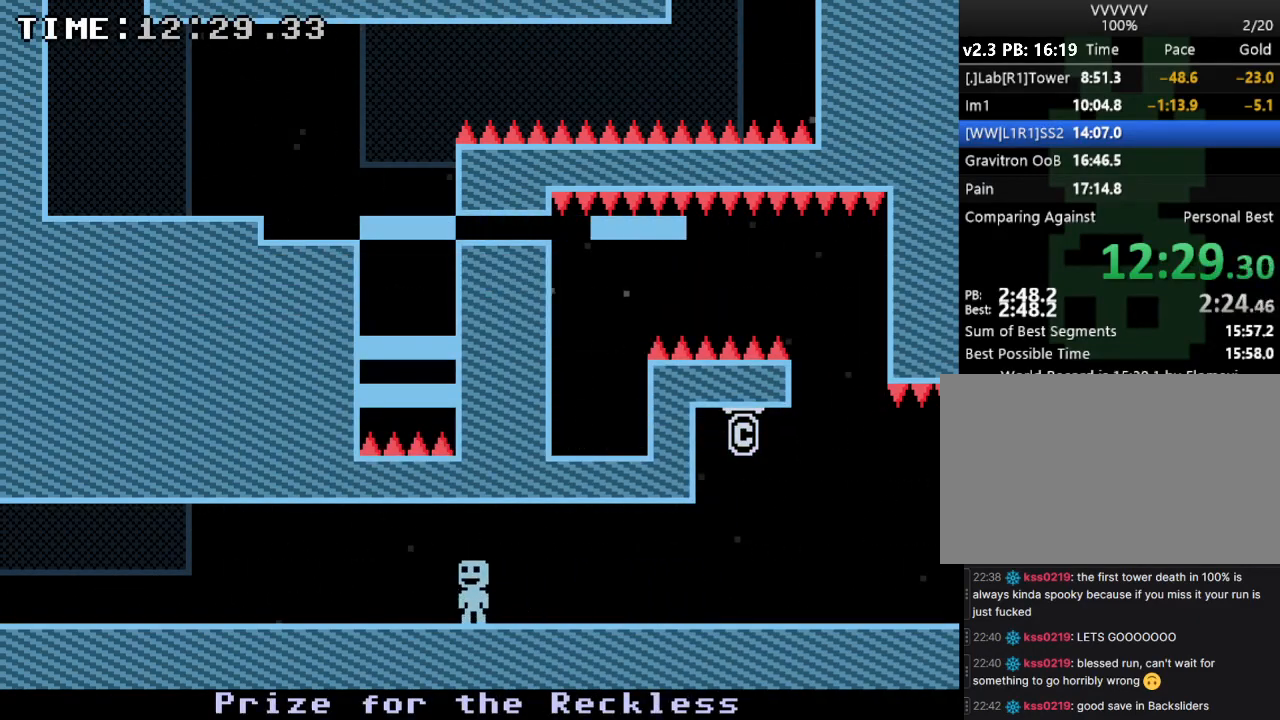
{"keys": ["left"], "events": []}
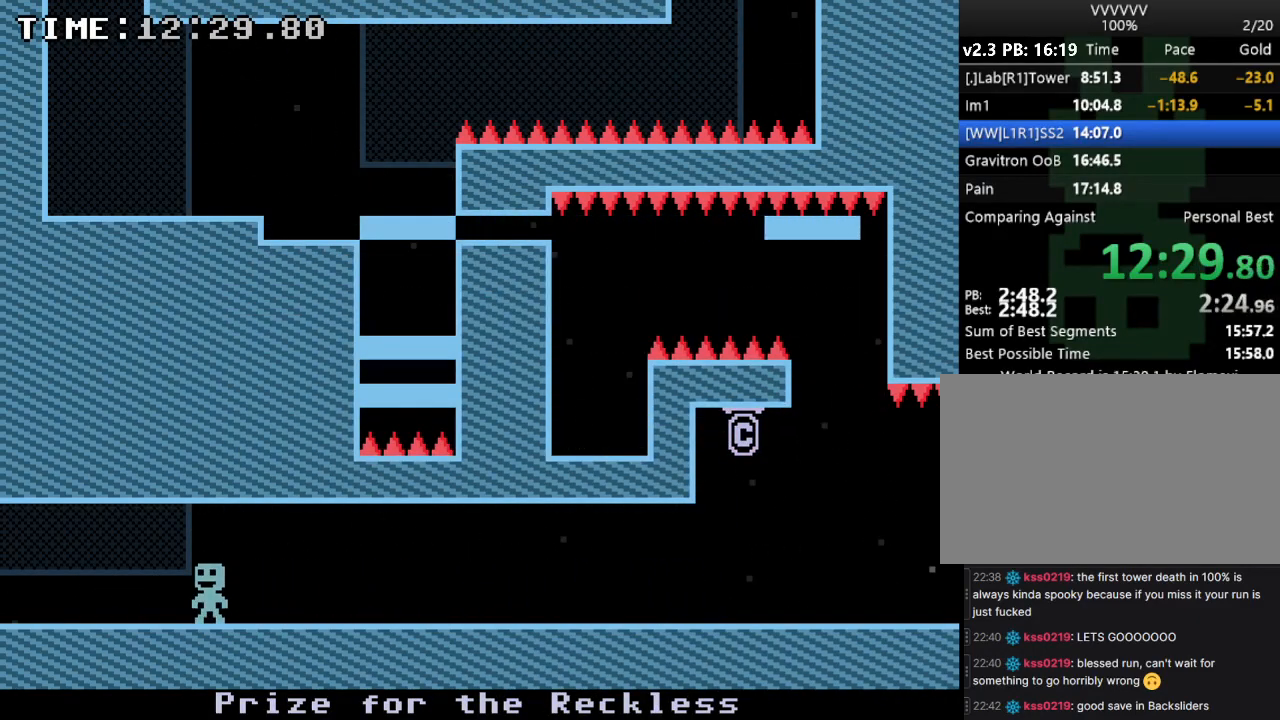
{"keys": ["left", "right", "s"], "events": [[433, "s", "down"], [467, "right", "down"]]}
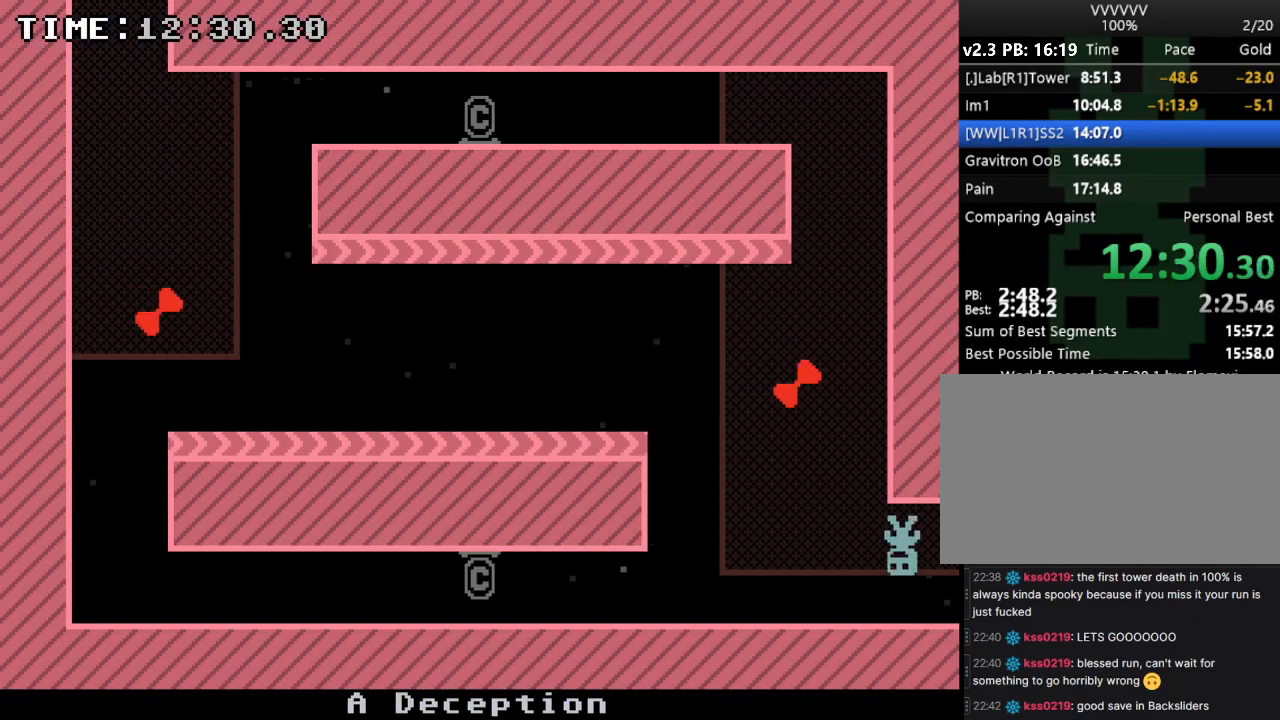
{"keys": ["left"], "events": [[67, "left", "up"], [67, "s", "up"], [233, "left", "down"], [300, "right", "up"]]}
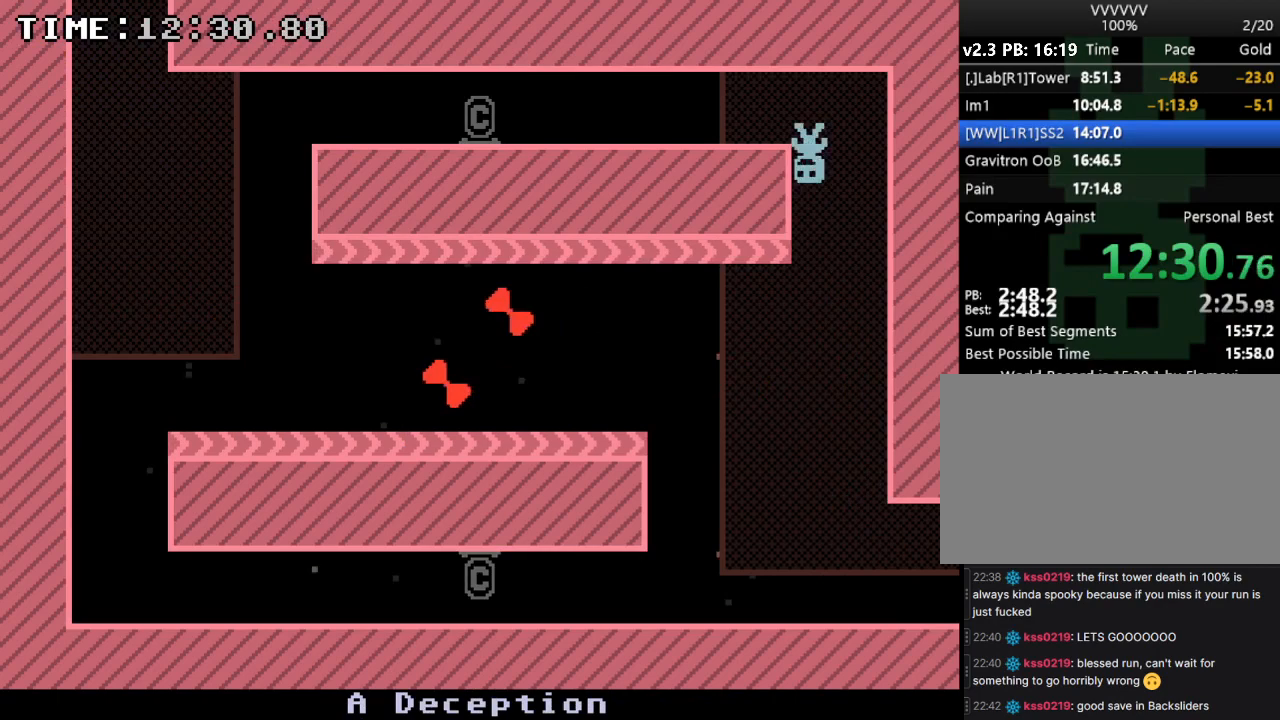
{"keys": ["left"], "events": []}
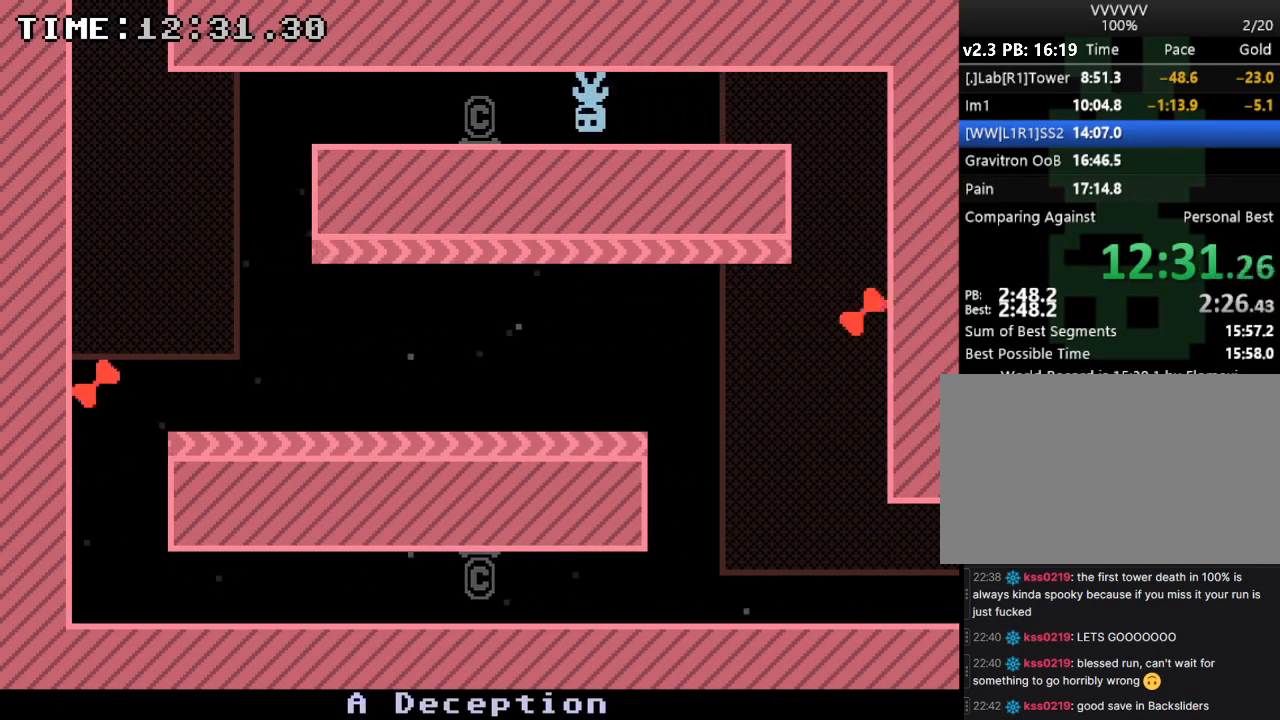
{"keys": ["left"], "events": []}